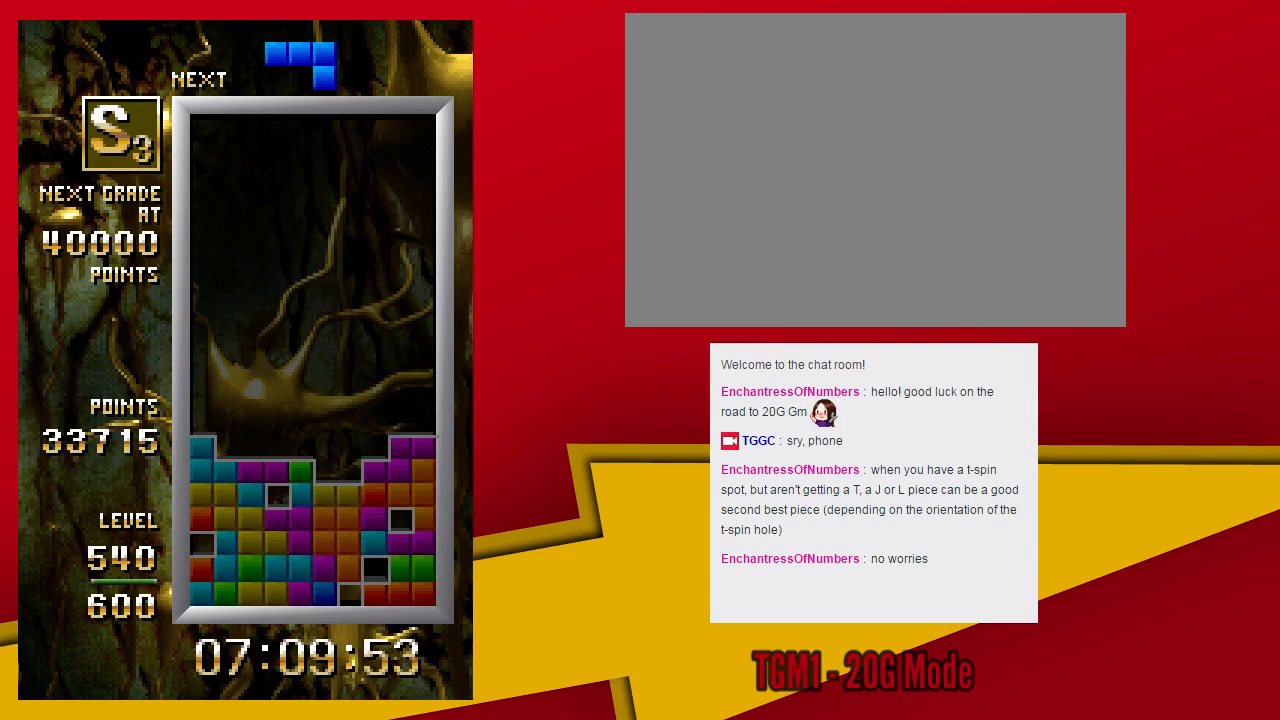
Gameplay with a controller (arcade stick); each line is a JSON object with the inputs held at the frame after it (dt_ms = milliseconds from this image to that frame). "events" lists button and stick changes between this image and that frame as [ms after this image, input, new state], when the widget could be followed in between. Not read: L3 R3 other_buttons.
{"dt_ms": 1000, "buttons": ["TRIANGLE"], "left_stick": "center"}
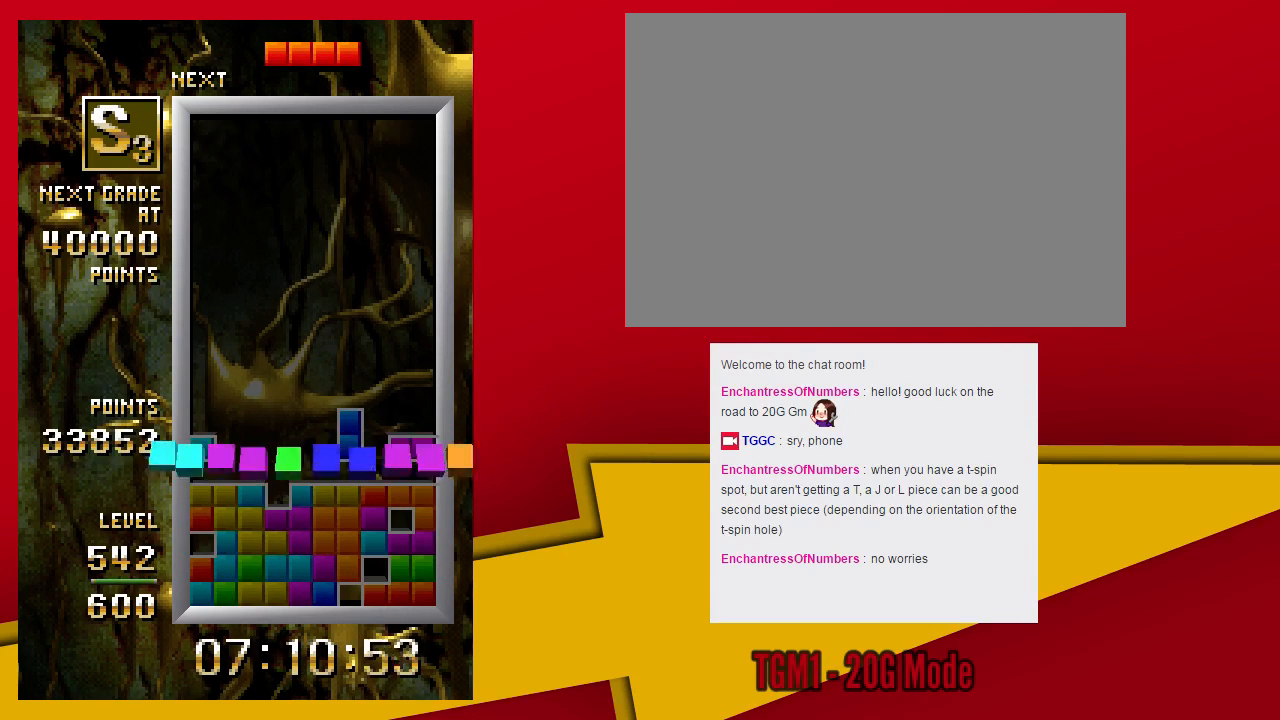
{"dt_ms": 500, "buttons": ["TRIANGLE"], "left_stick": "center", "events": []}
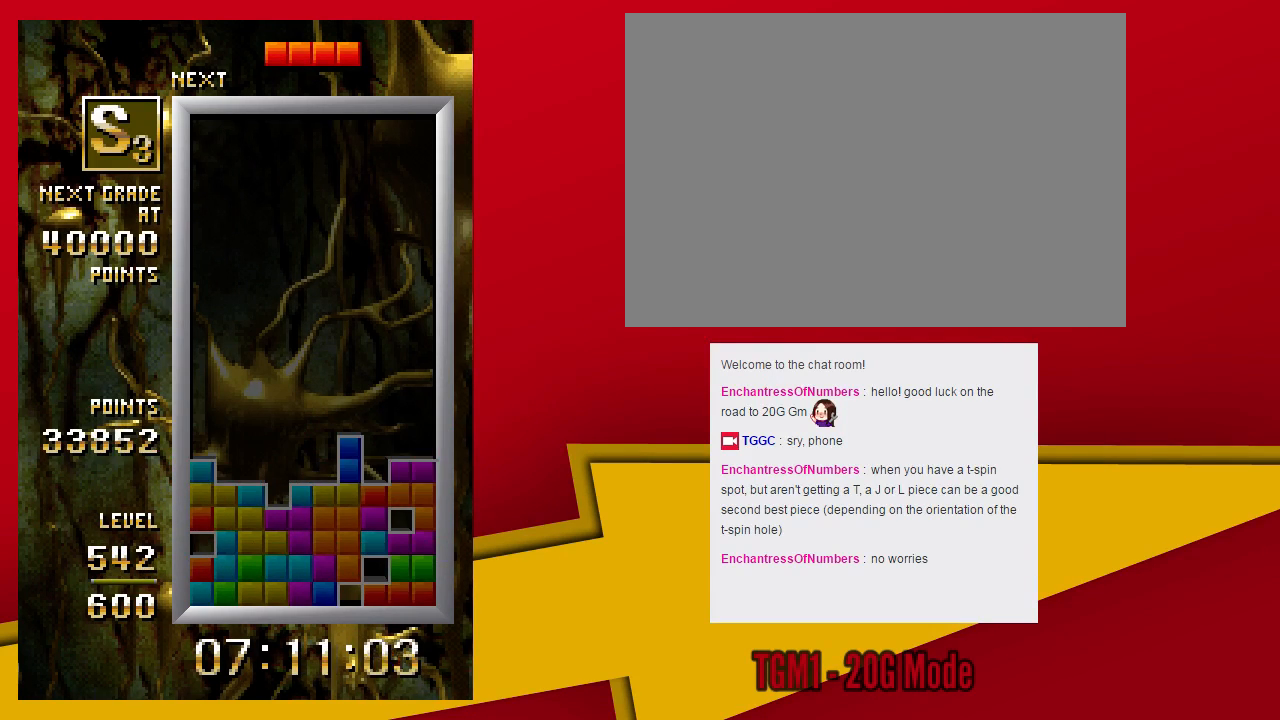
{"dt_ms": 500, "buttons": [], "left_stick": "center", "events": [[500, "TRIANGLE", "up"]]}
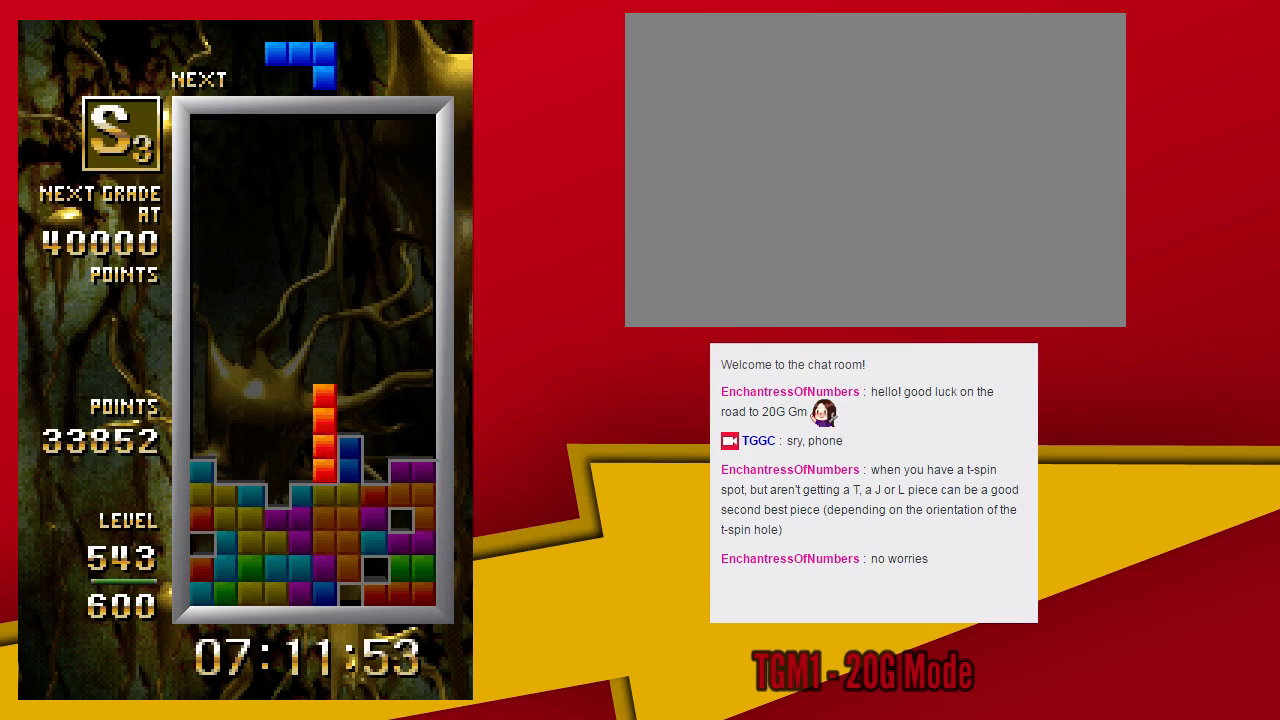
{"dt_ms": 500, "buttons": [], "left_stick": "center", "events": [[67, "left_stick", "down"], [167, "left_stick", "center"]]}
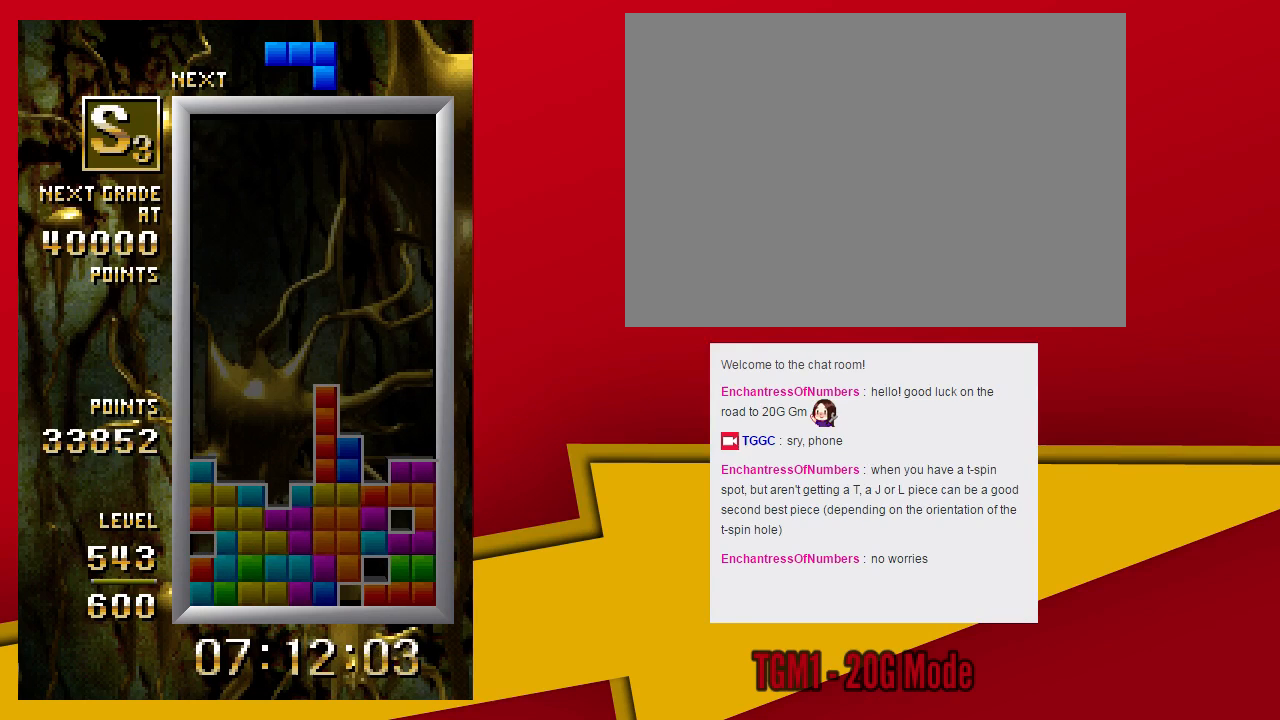
{"dt_ms": 500, "buttons": [], "left_stick": "center", "events": []}
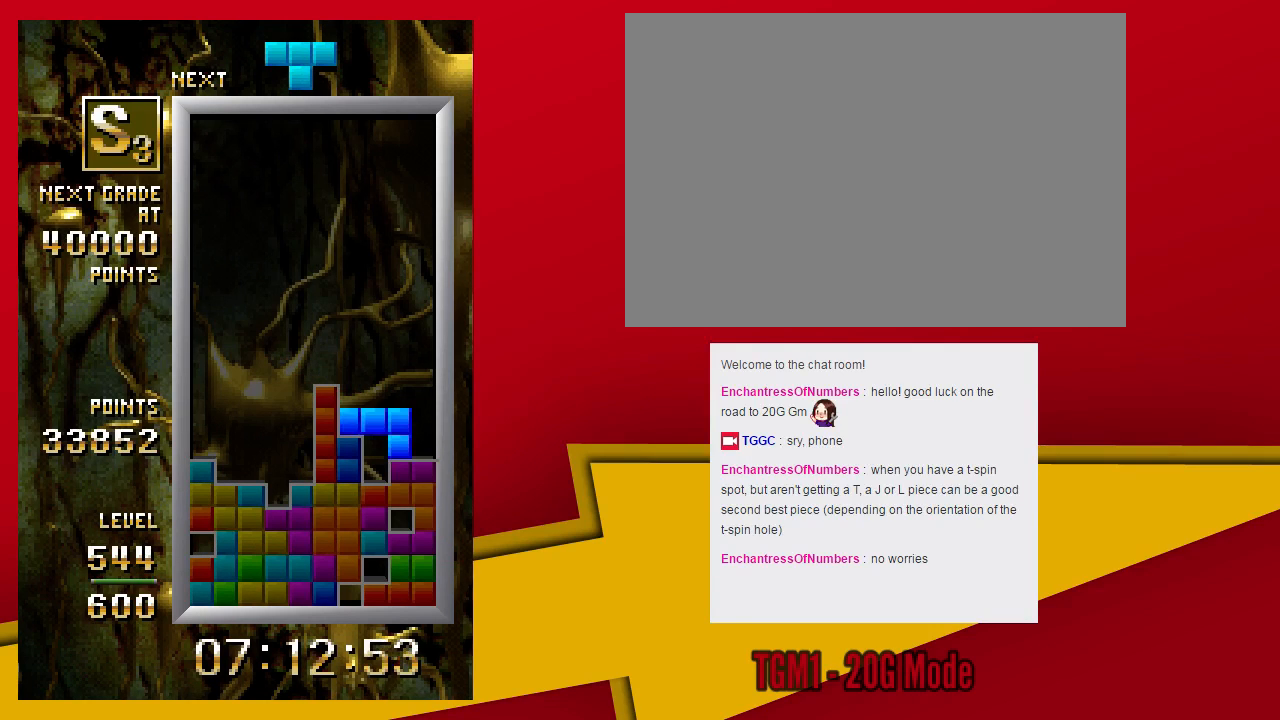
{"dt_ms": 500, "buttons": [], "left_stick": "center", "events": [[33, "SQUARE", "down"], [100, "left_stick", "left"], [233, "SQUARE", "up"], [333, "left_stick", "down"], [433, "left_stick", "center"]]}
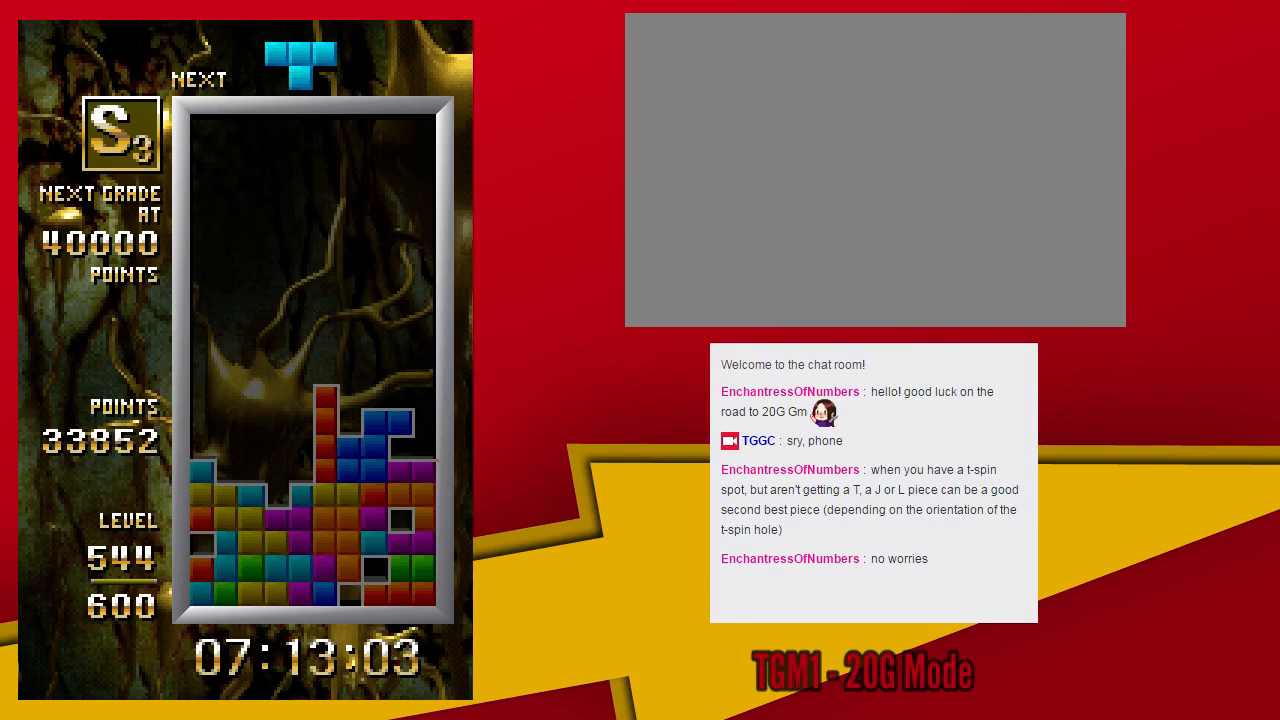
{"dt_ms": 500, "buttons": ["TRIANGLE"], "left_stick": "left", "events": [[167, "TRIANGLE", "down"], [433, "left_stick", "left"]]}
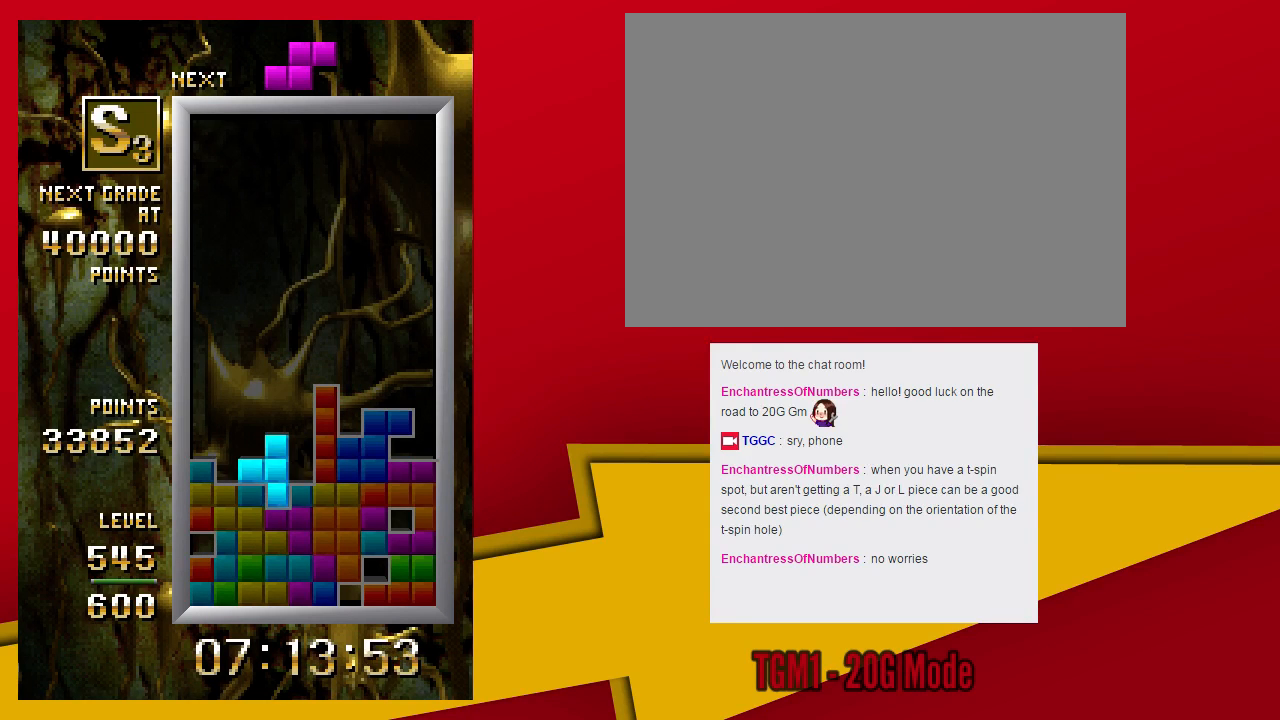
{"dt_ms": 500, "buttons": [], "left_stick": "center", "events": [[67, "SQUARE", "down"], [67, "left_stick", "center"], [100, "TRIANGLE", "up"], [133, "left_stick", "down"], [167, "SQUARE", "up"], [267, "left_stick", "center"]]}
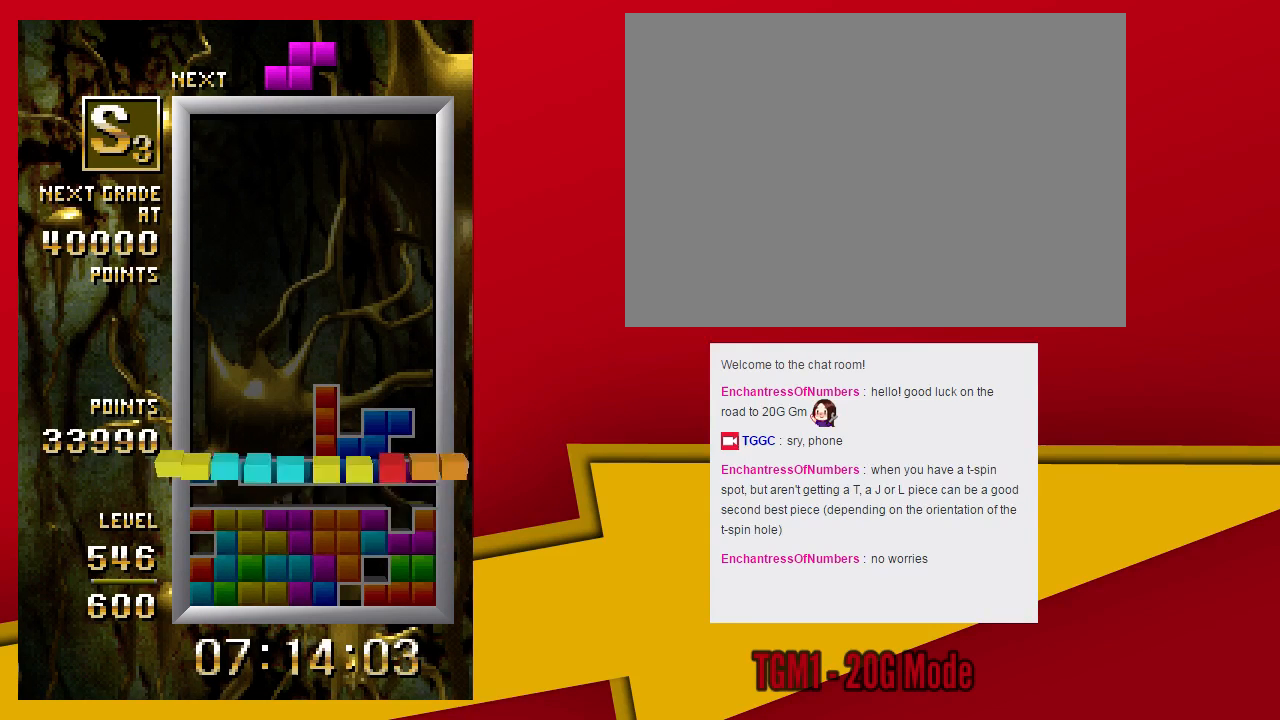
{"dt_ms": 500, "buttons": [], "left_stick": "left", "events": [[433, "left_stick", "left"]]}
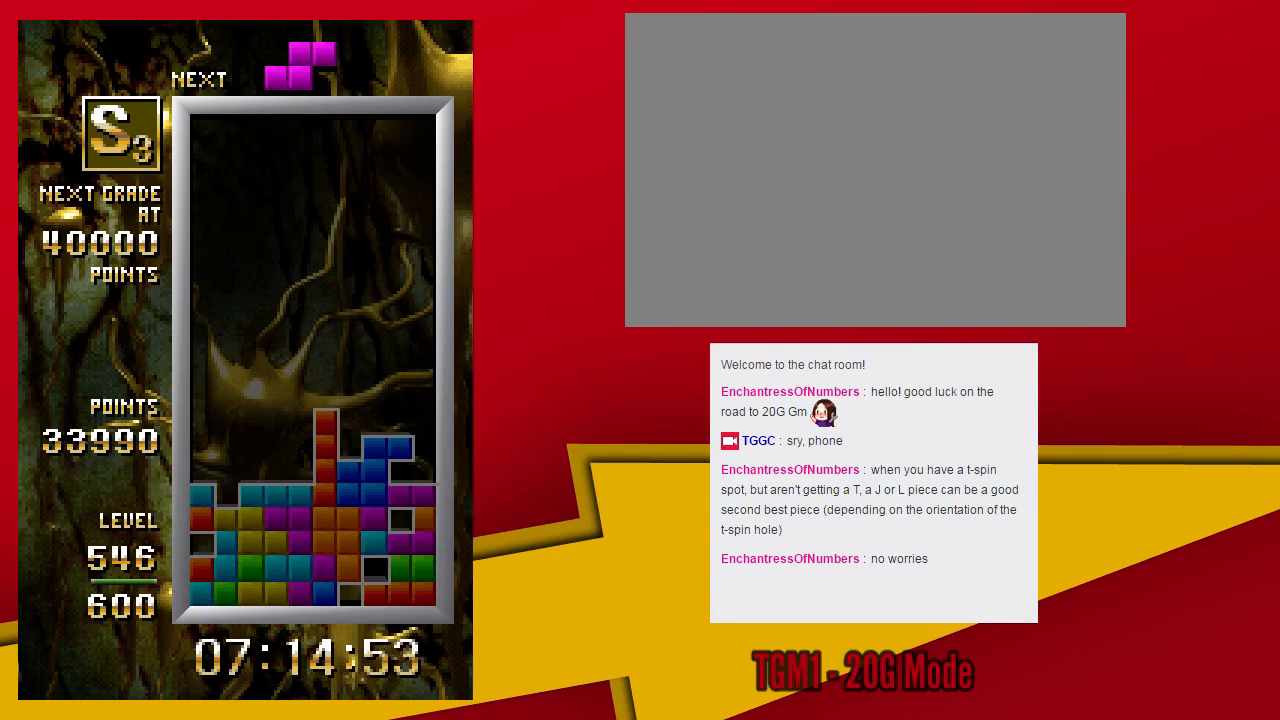
{"dt_ms": 500, "buttons": ["TRIANGLE"], "left_stick": "left", "events": [[467, "TRIANGLE", "down"]]}
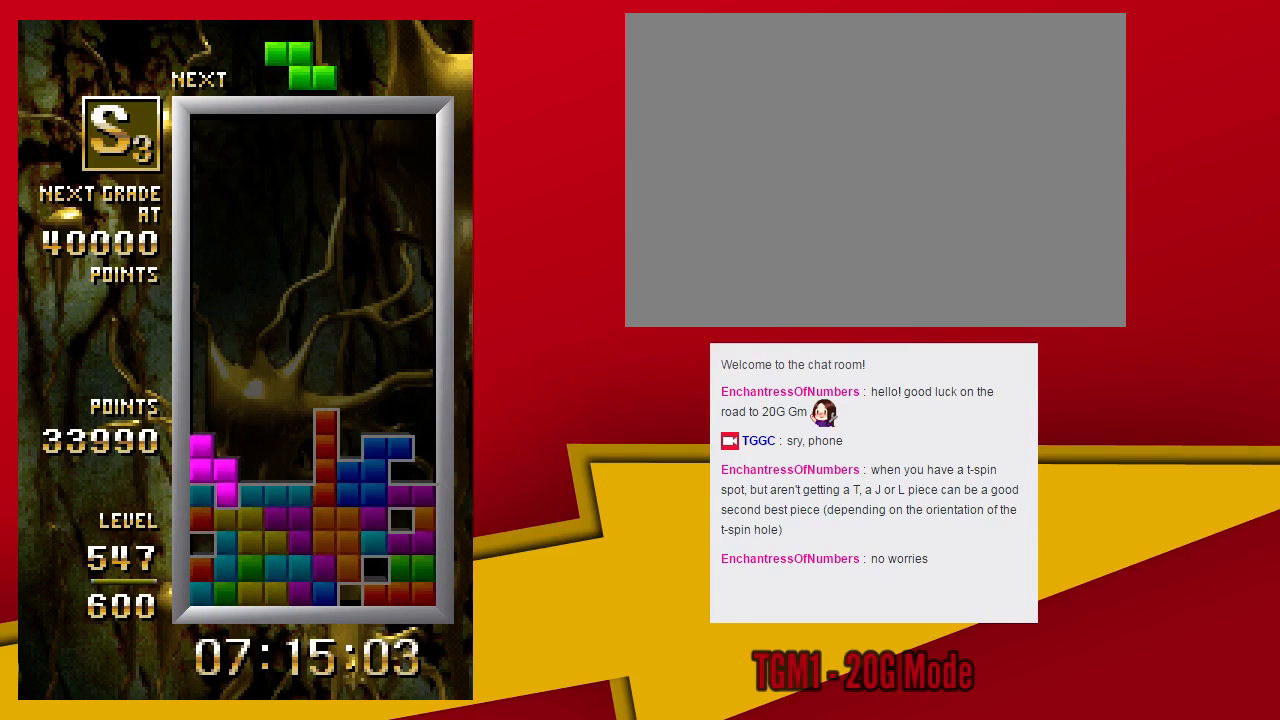
{"dt_ms": 500, "buttons": [], "left_stick": "center", "events": [[67, "left_stick", "down"], [133, "TRIANGLE", "up"], [200, "left_stick", "center"]]}
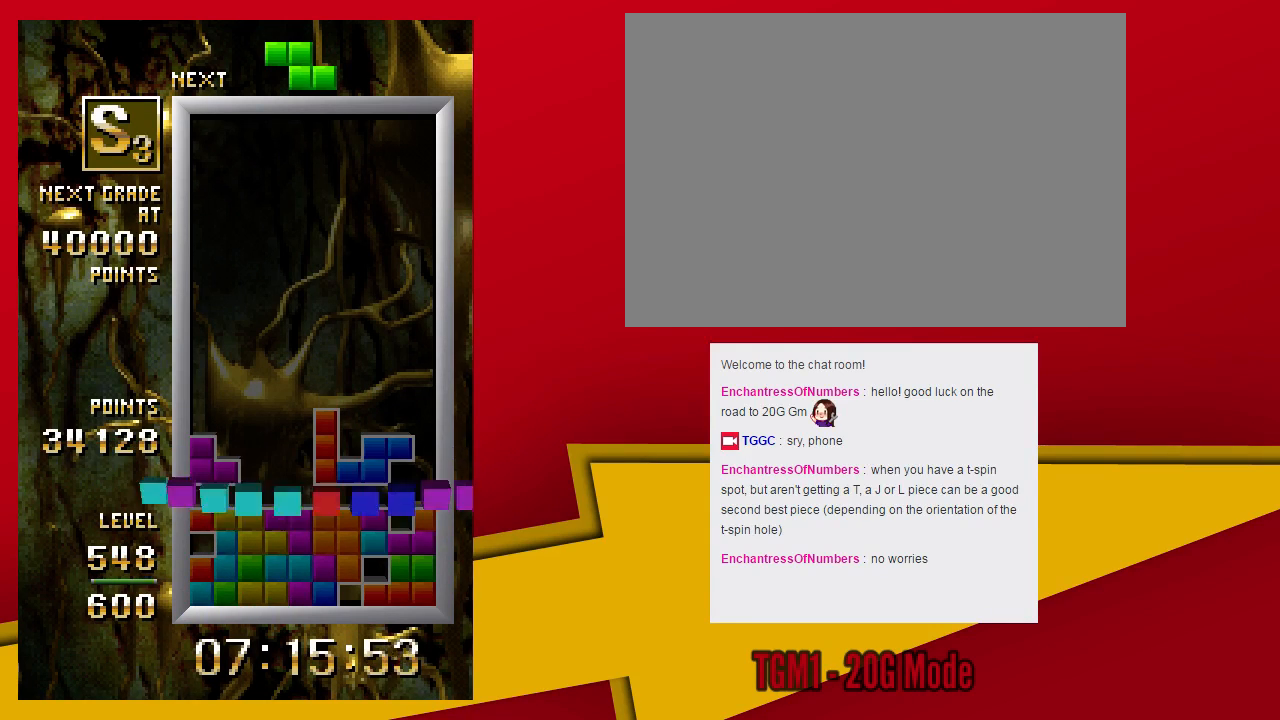
{"dt_ms": 500, "buttons": ["SQUARE"], "left_stick": "left", "events": [[433, "SQUARE", "down"], [500, "left_stick", "left"]]}
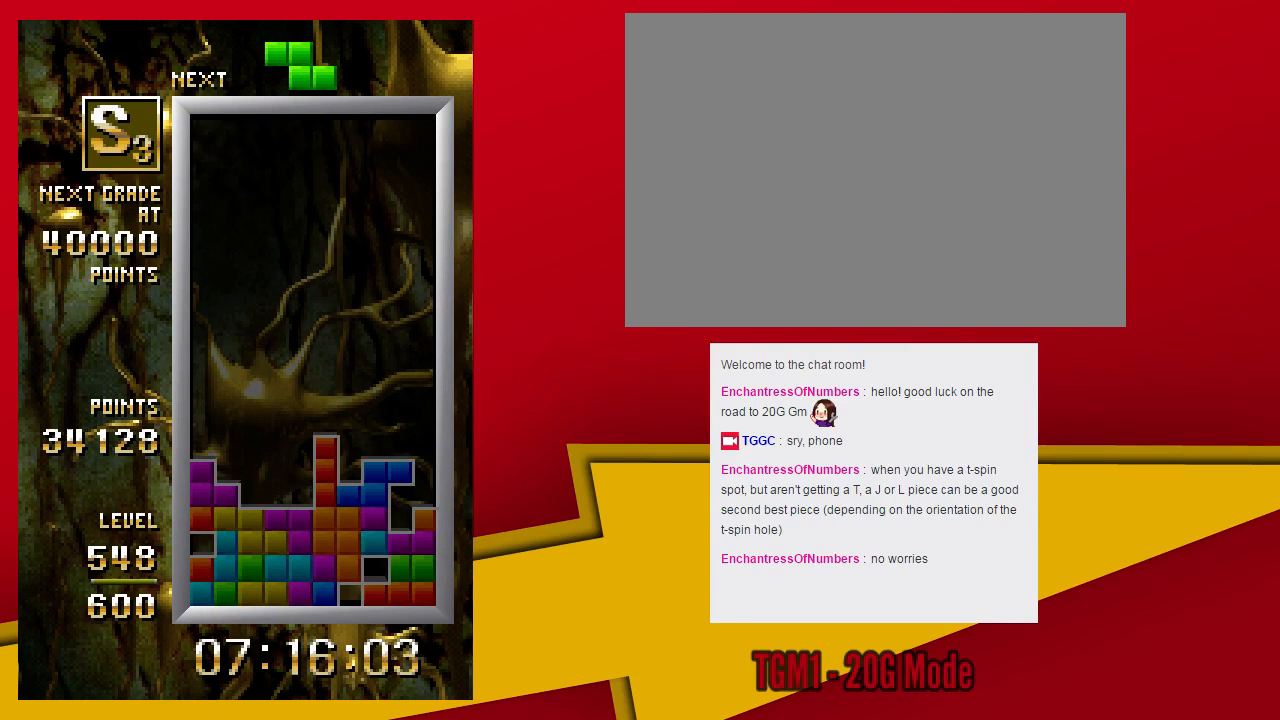
{"dt_ms": 500, "buttons": ["TRIANGLE"], "left_stick": "left", "events": [[367, "TRIANGLE", "down"], [500, "SQUARE", "up"]]}
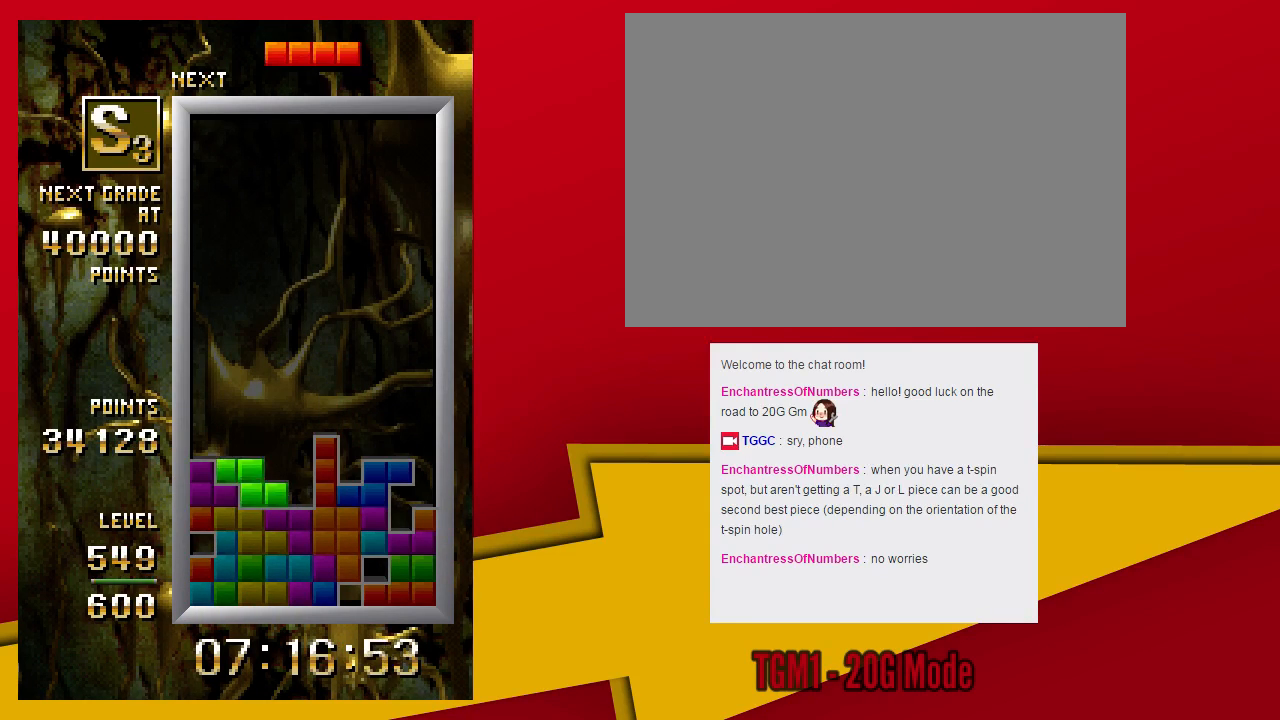
{"dt_ms": 500, "buttons": ["TRIANGLE"], "left_stick": "center", "events": [[33, "TRIANGLE", "up"], [67, "left_stick", "down"], [200, "left_stick", "center"], [267, "TRIANGLE", "down"]]}
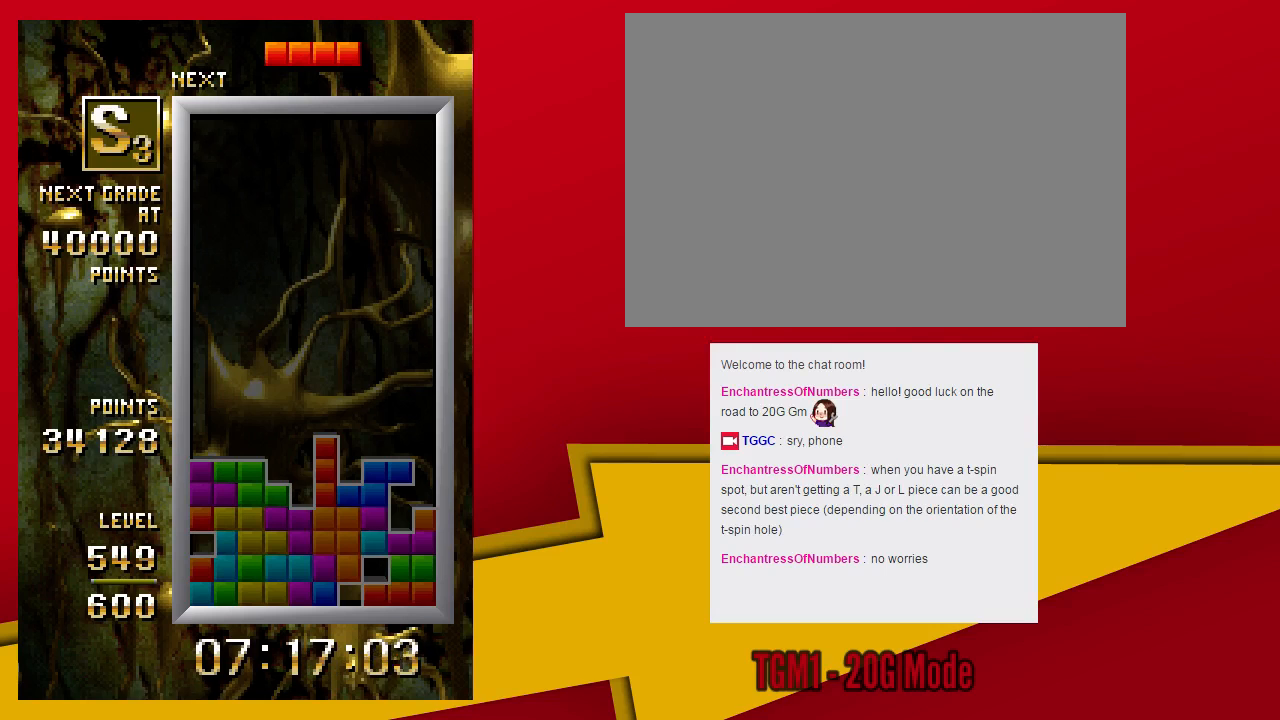
{"dt_ms": 500, "buttons": [], "left_stick": "center", "events": [[200, "left_stick", "left"], [233, "TRIANGLE", "up"], [333, "left_stick", "down"], [467, "left_stick", "center"]]}
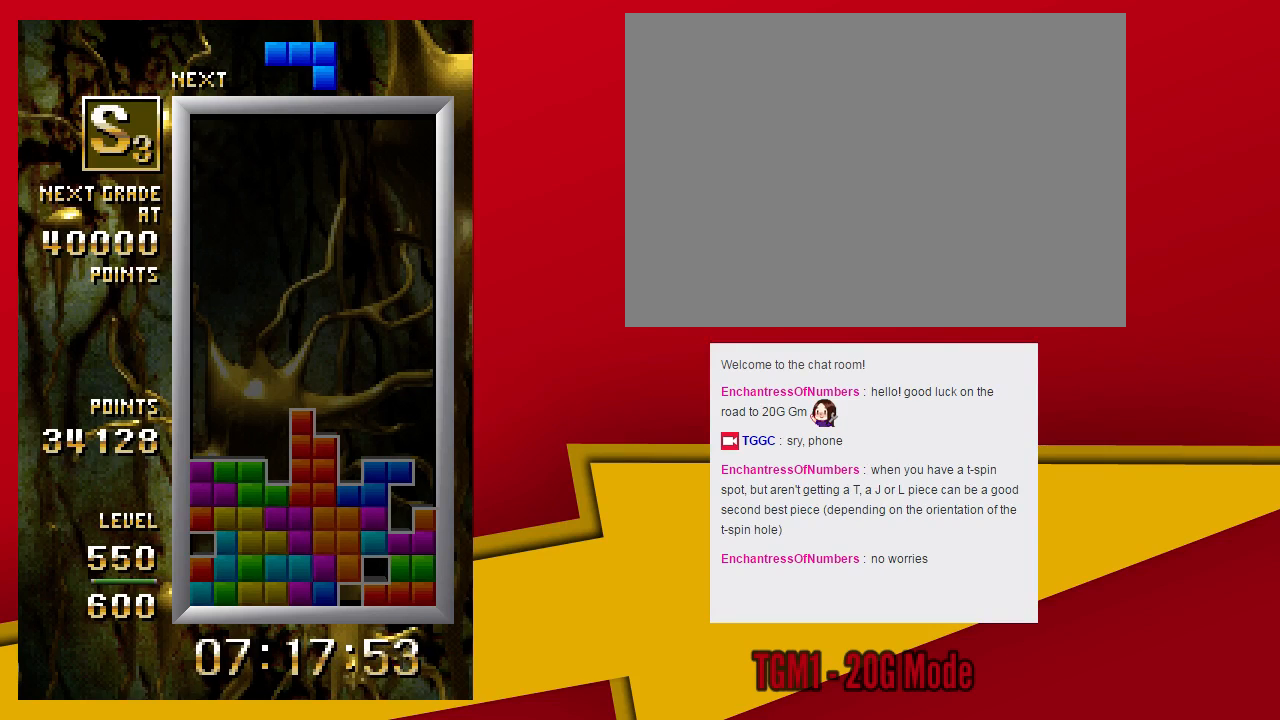
{"dt_ms": 500, "buttons": ["TRIANGLE"], "left_stick": "left", "events": [[100, "TRIANGLE", "down"], [433, "left_stick", "left"]]}
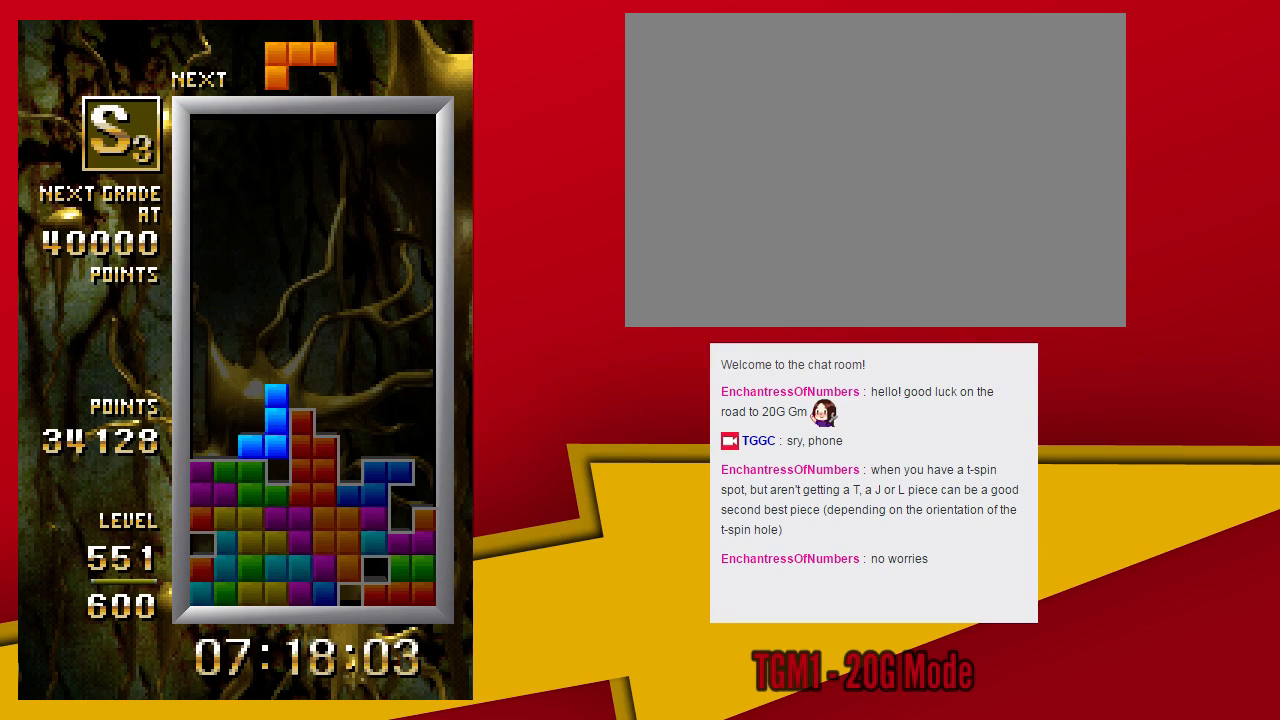
{"dt_ms": 500, "buttons": [], "left_stick": "down", "events": [[100, "SQUARE", "down"], [200, "TRIANGLE", "up"], [233, "left_stick", "center"], [433, "SQUARE", "up"], [467, "left_stick", "down"]]}
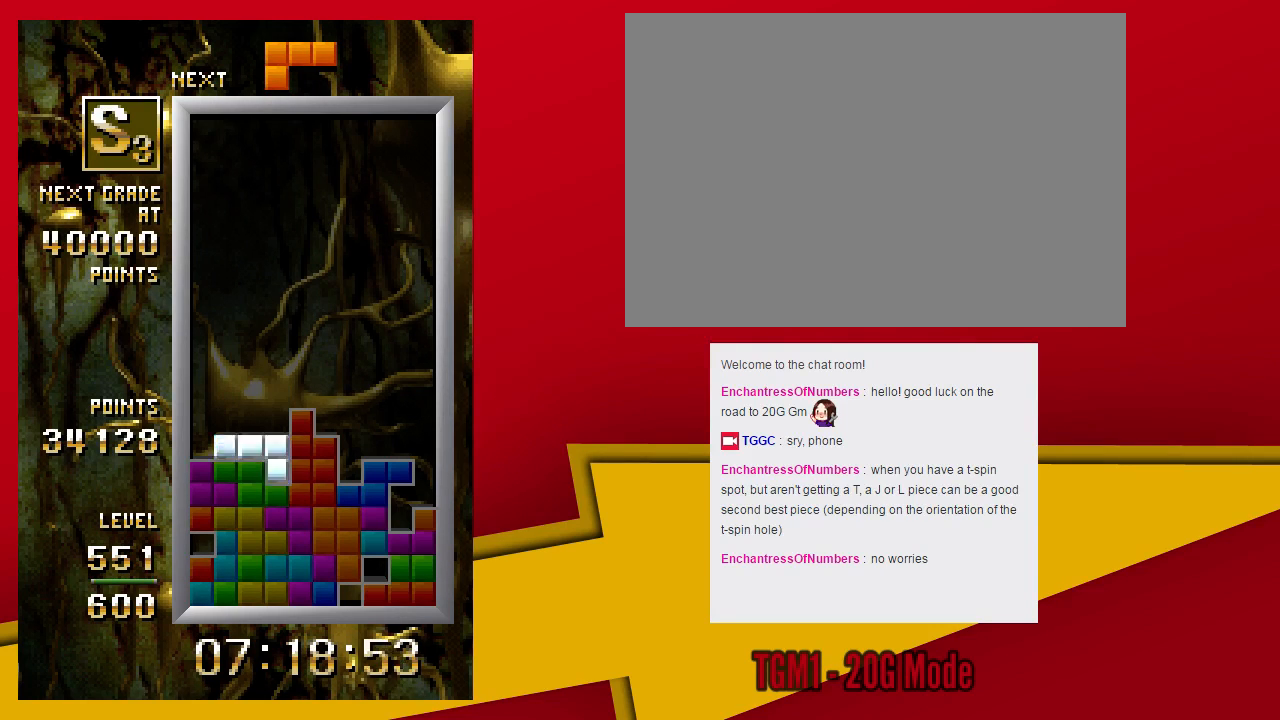
{"dt_ms": 500, "buttons": ["SQUARE"], "left_stick": "center", "events": [[67, "left_stick", "center"], [133, "SQUARE", "down"]]}
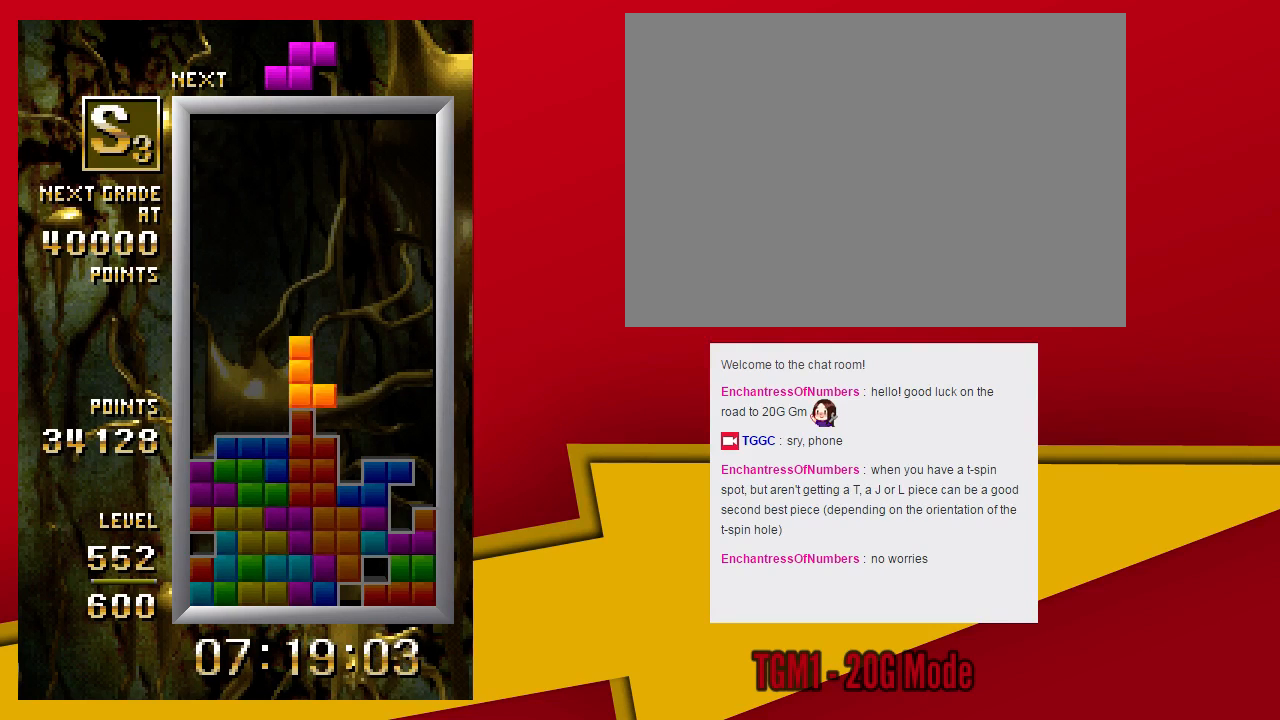
{"dt_ms": 500, "buttons": [], "left_stick": "down"}
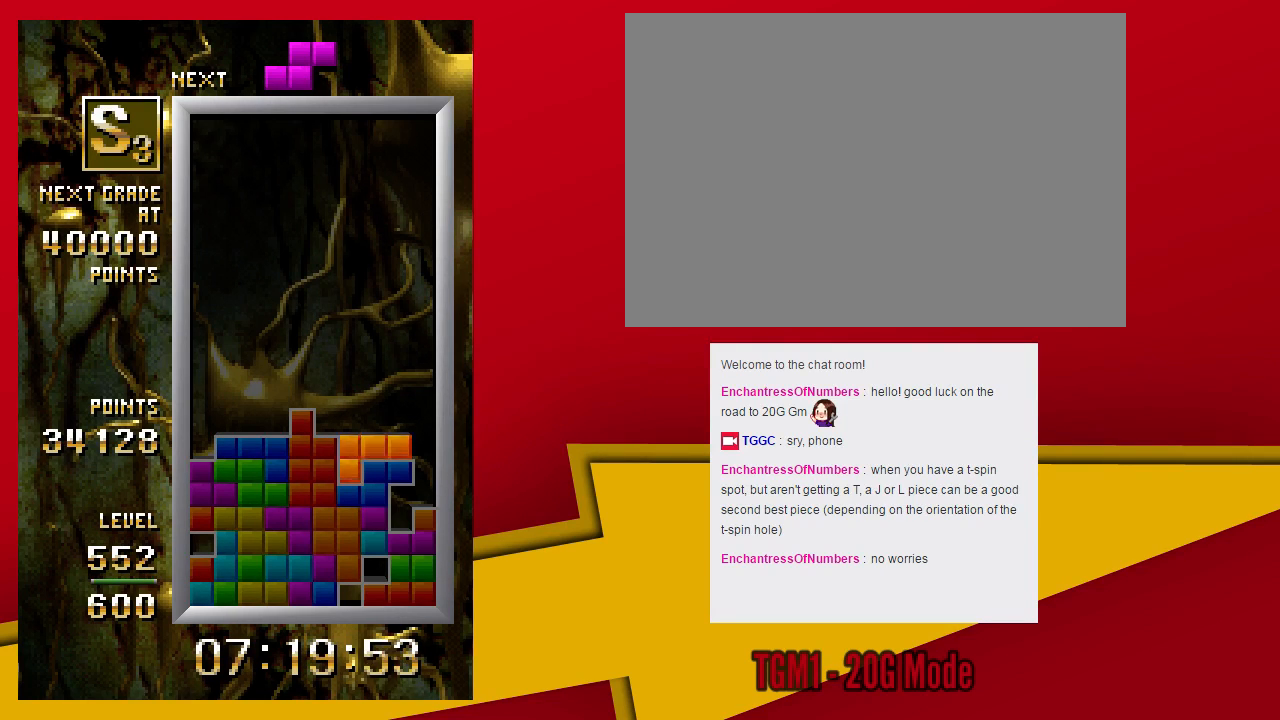
{"dt_ms": 500, "buttons": ["TRIANGLE"], "left_stick": "center", "events": [[133, "left_stick", "center"], [233, "TRIANGLE", "down"]]}